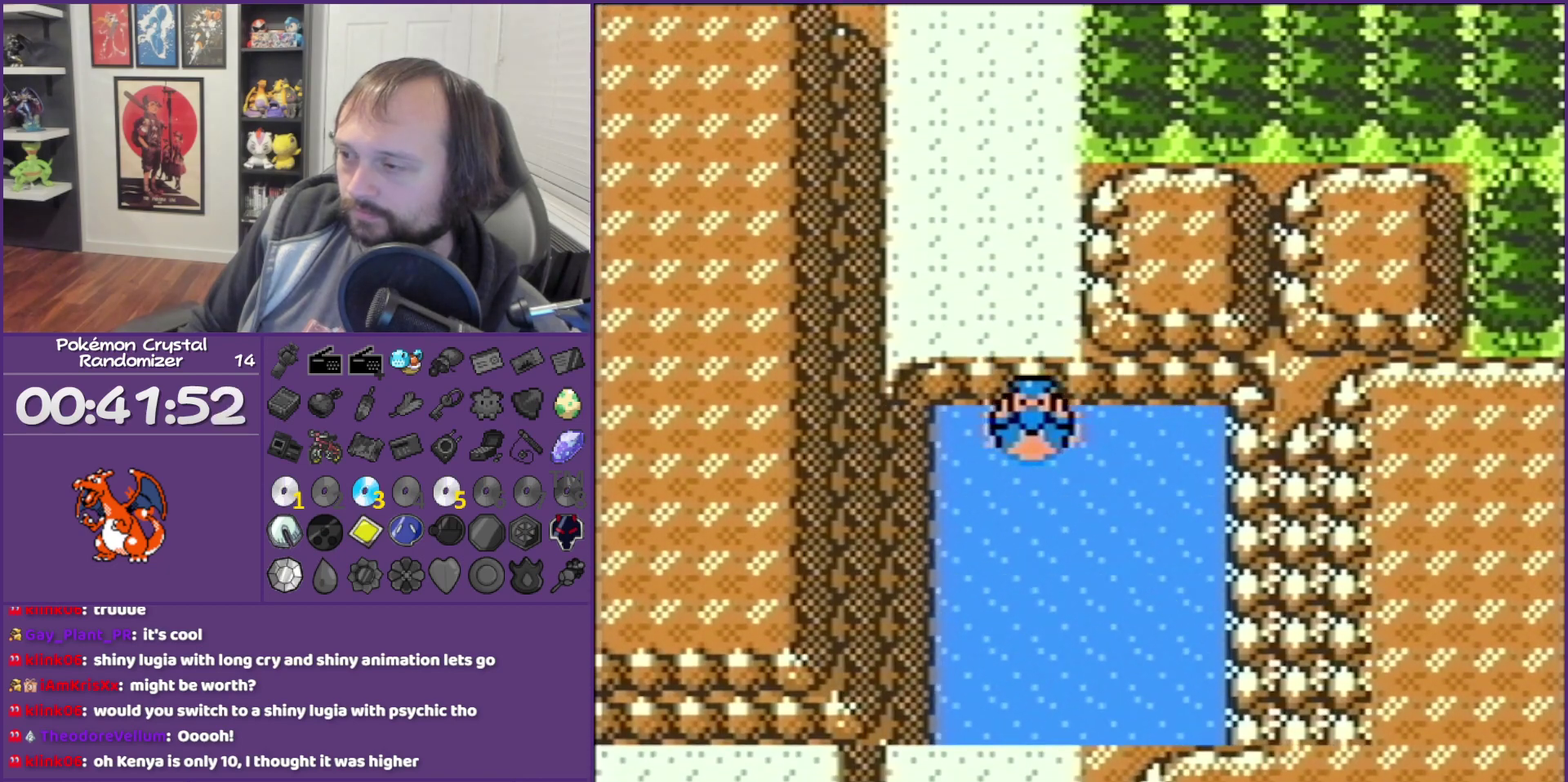
Gameplay with a controller (Nintendo layout); each line is a JSON object with the inputs held at the frame after it (dt_ms = milliseconds from this image to that frame). "events" lists button and stick changes between this image and that frame as [ms after this image, input, new state], when the widget could be followed in between. Not read: L3 R3.
{"dt_ms": 500, "buttons": ["DPAD_DOWN"], "events": []}
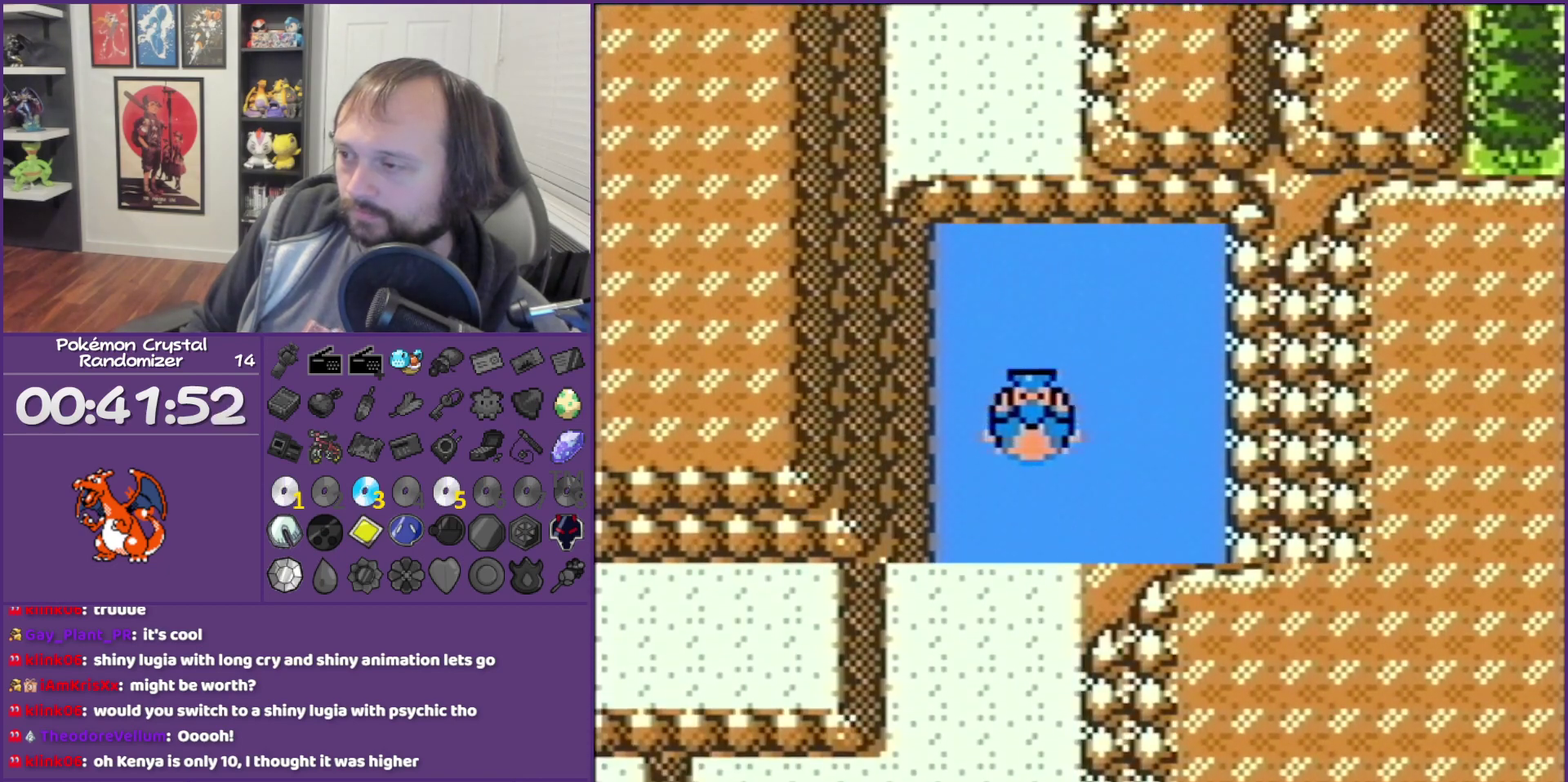
{"dt_ms": 500, "buttons": ["DPAD_DOWN"], "events": []}
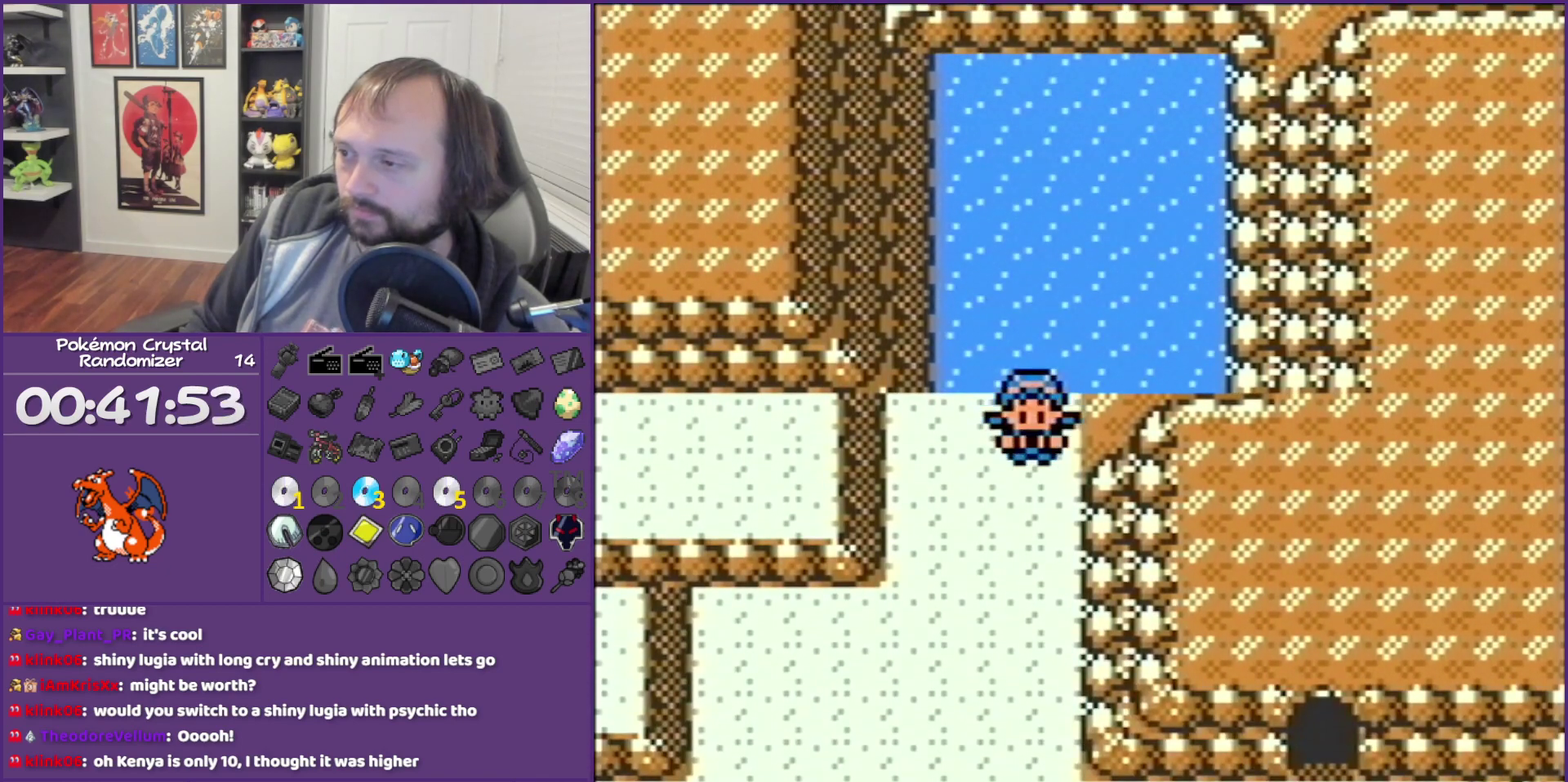
{"dt_ms": 500, "buttons": ["DPAD_DOWN"], "events": [[33, "DPAD_DOWN", "up"], [33, "SELECT", "down"], [100, "SELECT", "up"], [250, "DPAD_DOWN", "down"]]}
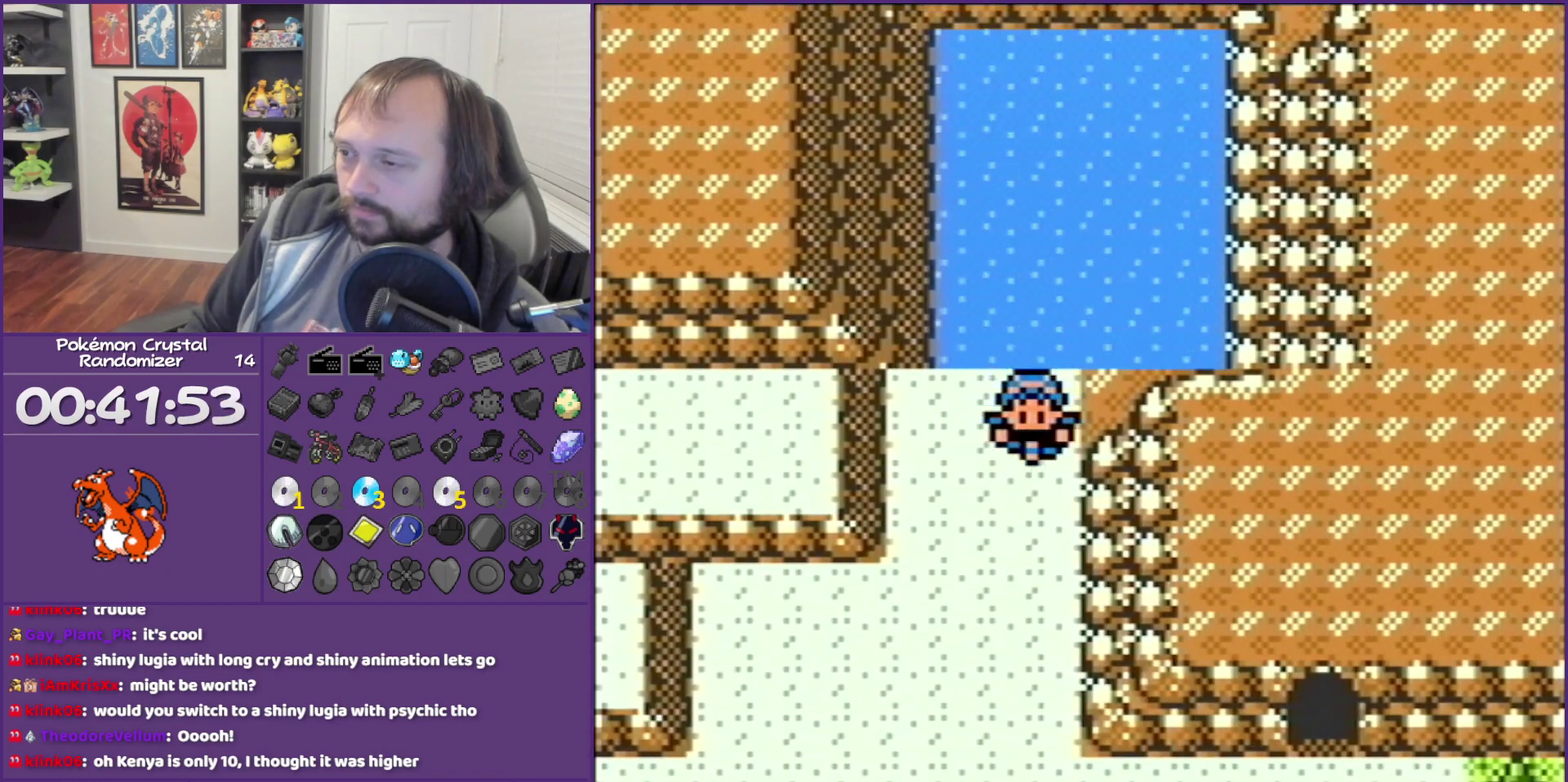
{"dt_ms": 500, "buttons": ["DPAD_DOWN", "DPAD_RIGHT"], "events": [[350, "DPAD_RIGHT", "down"]]}
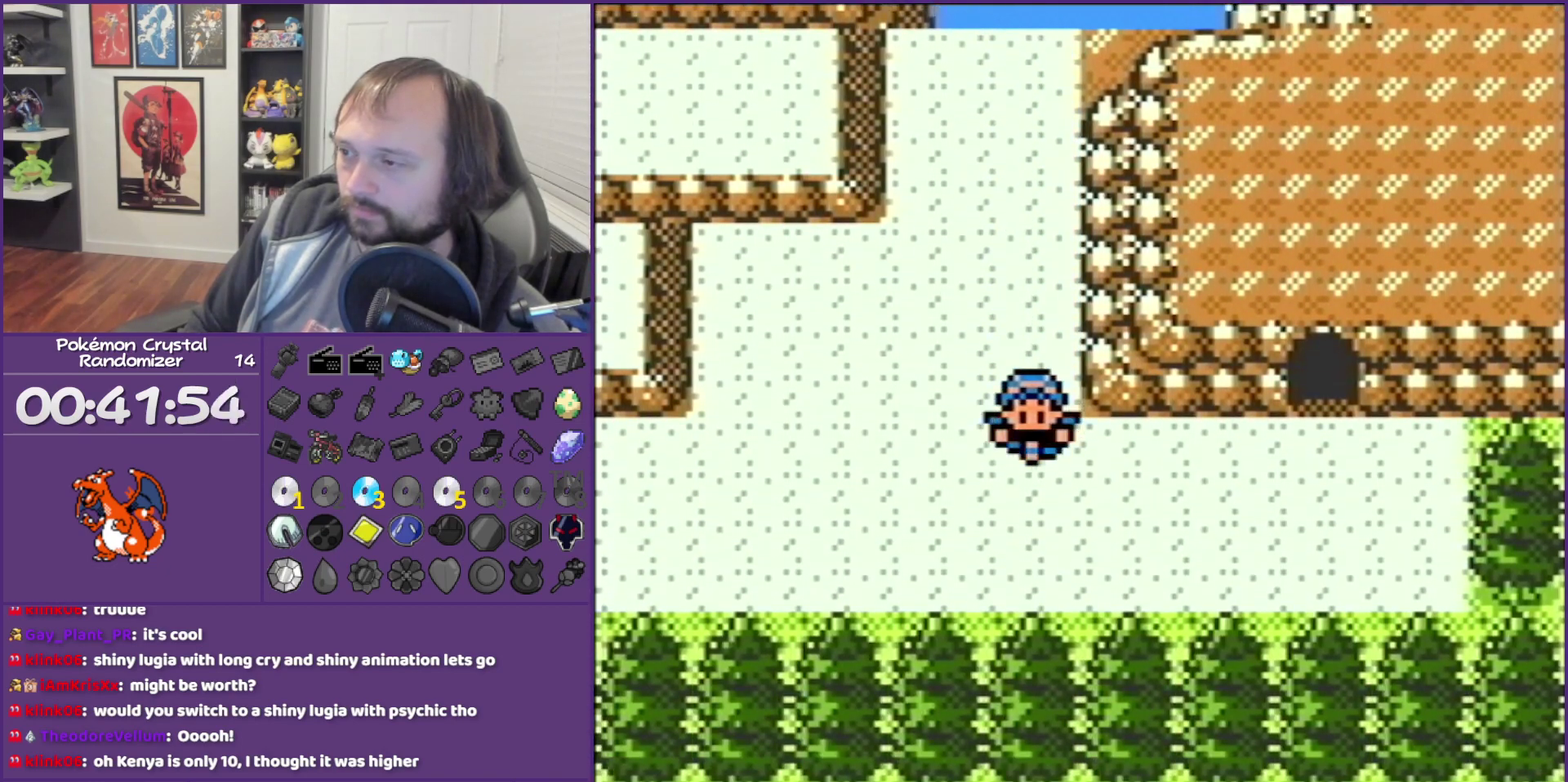
{"dt_ms": 500, "buttons": ["DPAD_UP"], "events": [[17, "DPAD_DOWN", "up"], [283, "DPAD_RIGHT", "up"], [283, "DPAD_UP", "down"]]}
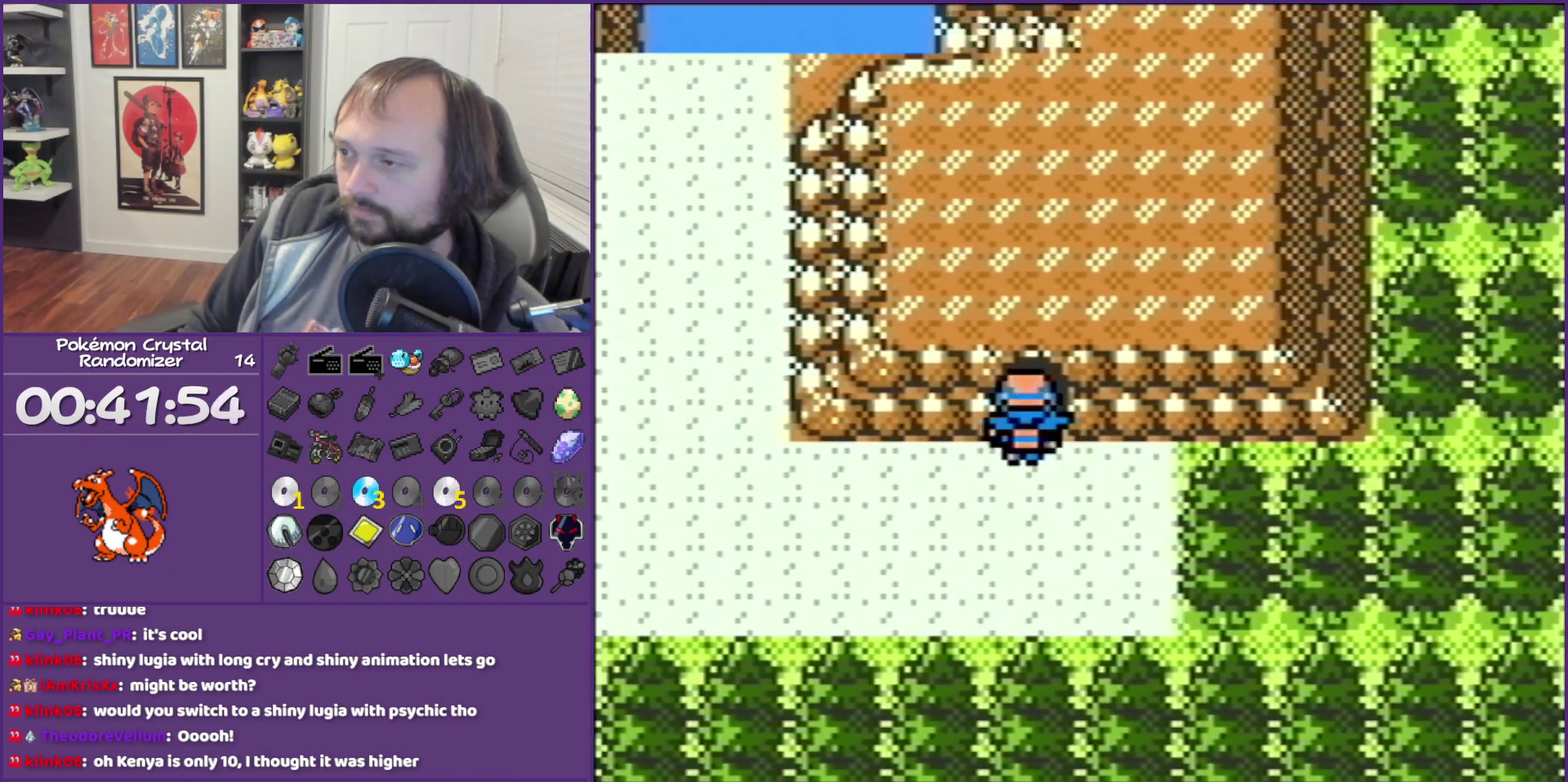
{"dt_ms": 500, "buttons": ["START"], "events": [[167, "DPAD_UP", "up"], [167, "START", "down"], [217, "START", "up"], [500, "START", "down"]]}
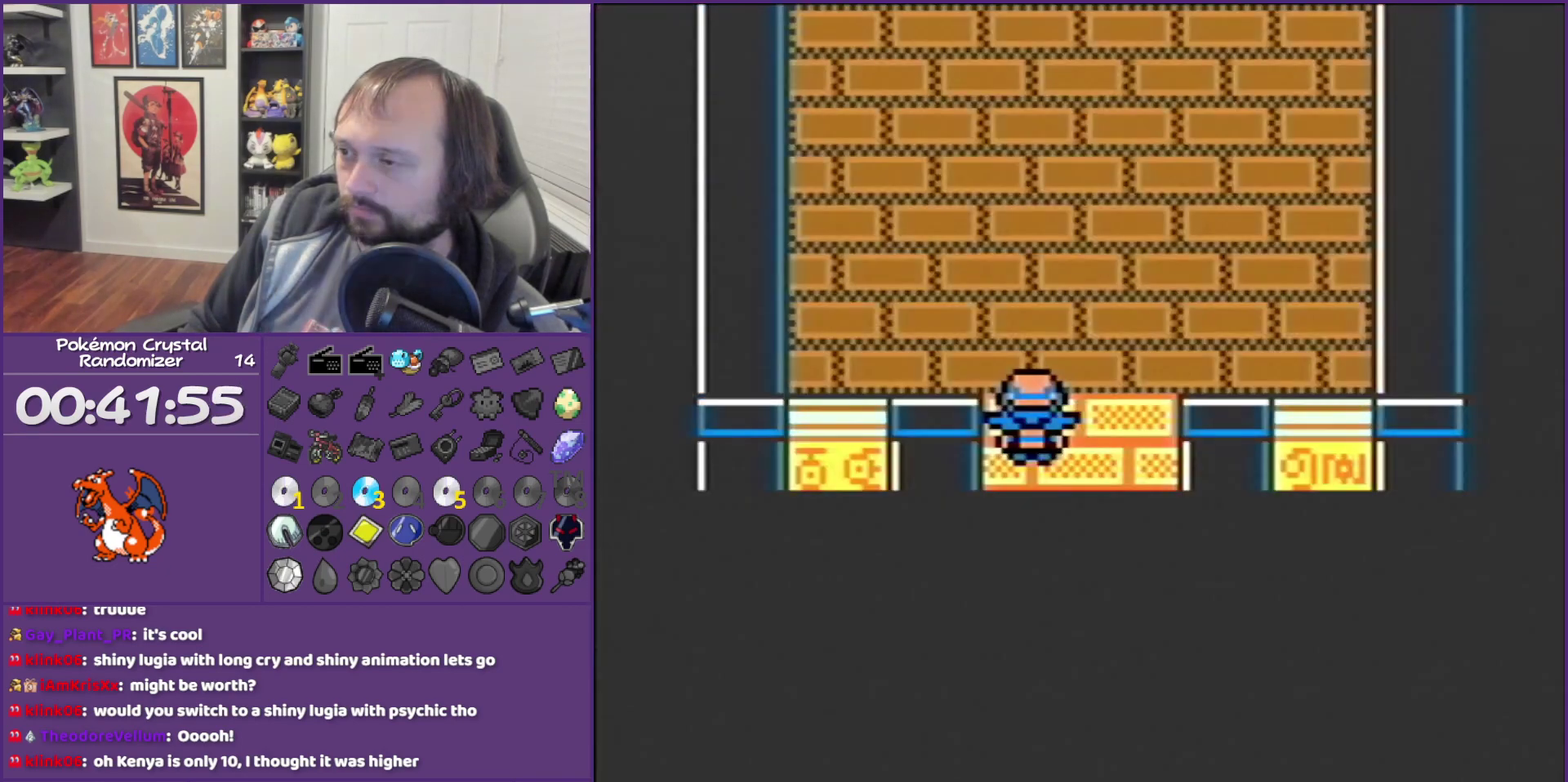
{"dt_ms": 500, "buttons": [], "events": [[100, "START", "up"]]}
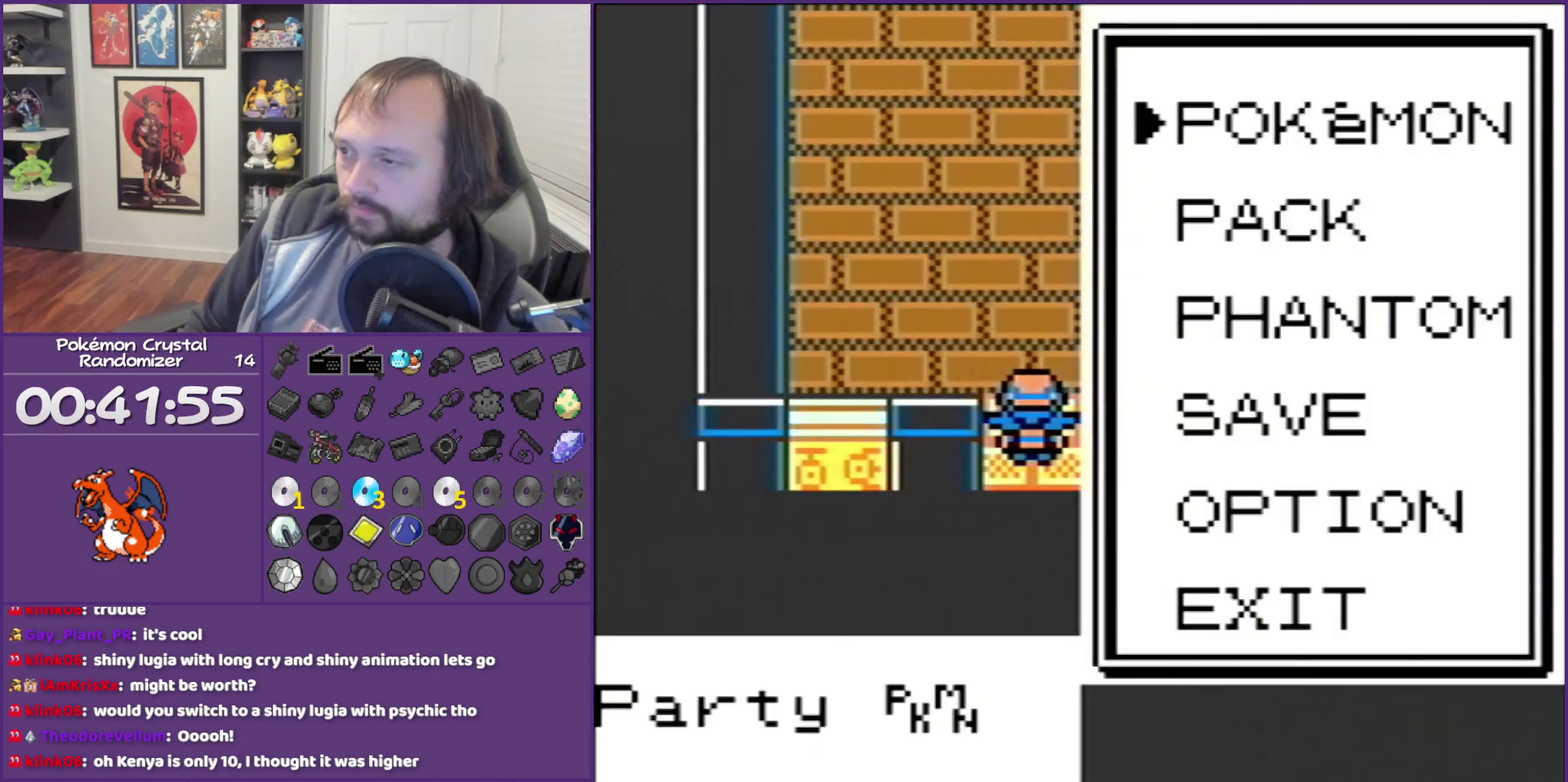
{"dt_ms": 500, "buttons": ["DPAD_RIGHT"], "events": [[200, "DPAD_DOWN", "down"], [317, "A", "down"], [317, "DPAD_DOWN", "up"], [500, "A", "up"], [500, "DPAD_RIGHT", "down"]]}
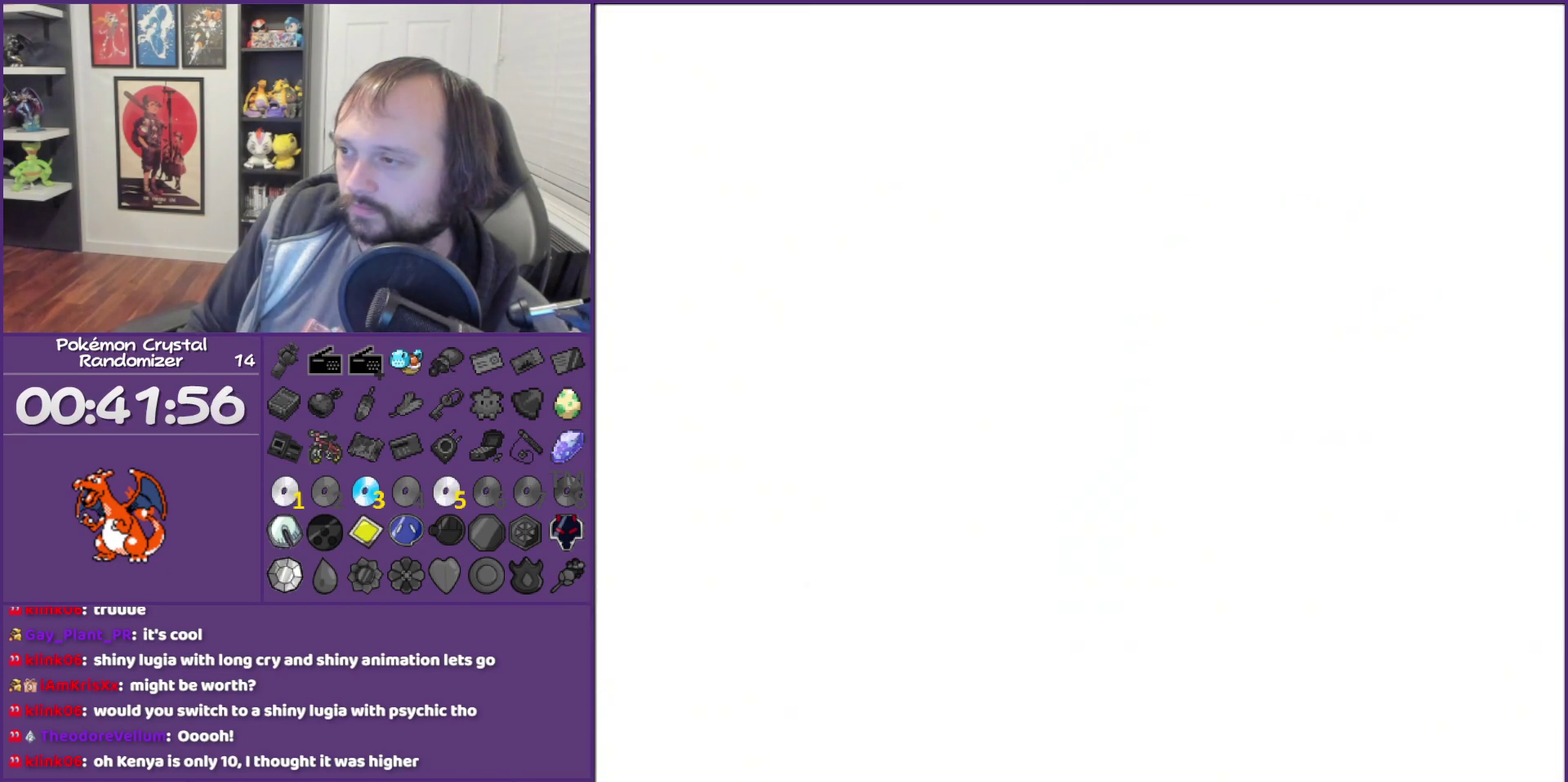
{"dt_ms": 500, "buttons": ["DPAD_RIGHT"], "events": [[100, "DPAD_RIGHT", "up"], [167, "DPAD_RIGHT", "down"], [283, "DPAD_RIGHT", "up"], [350, "DPAD_RIGHT", "down"]]}
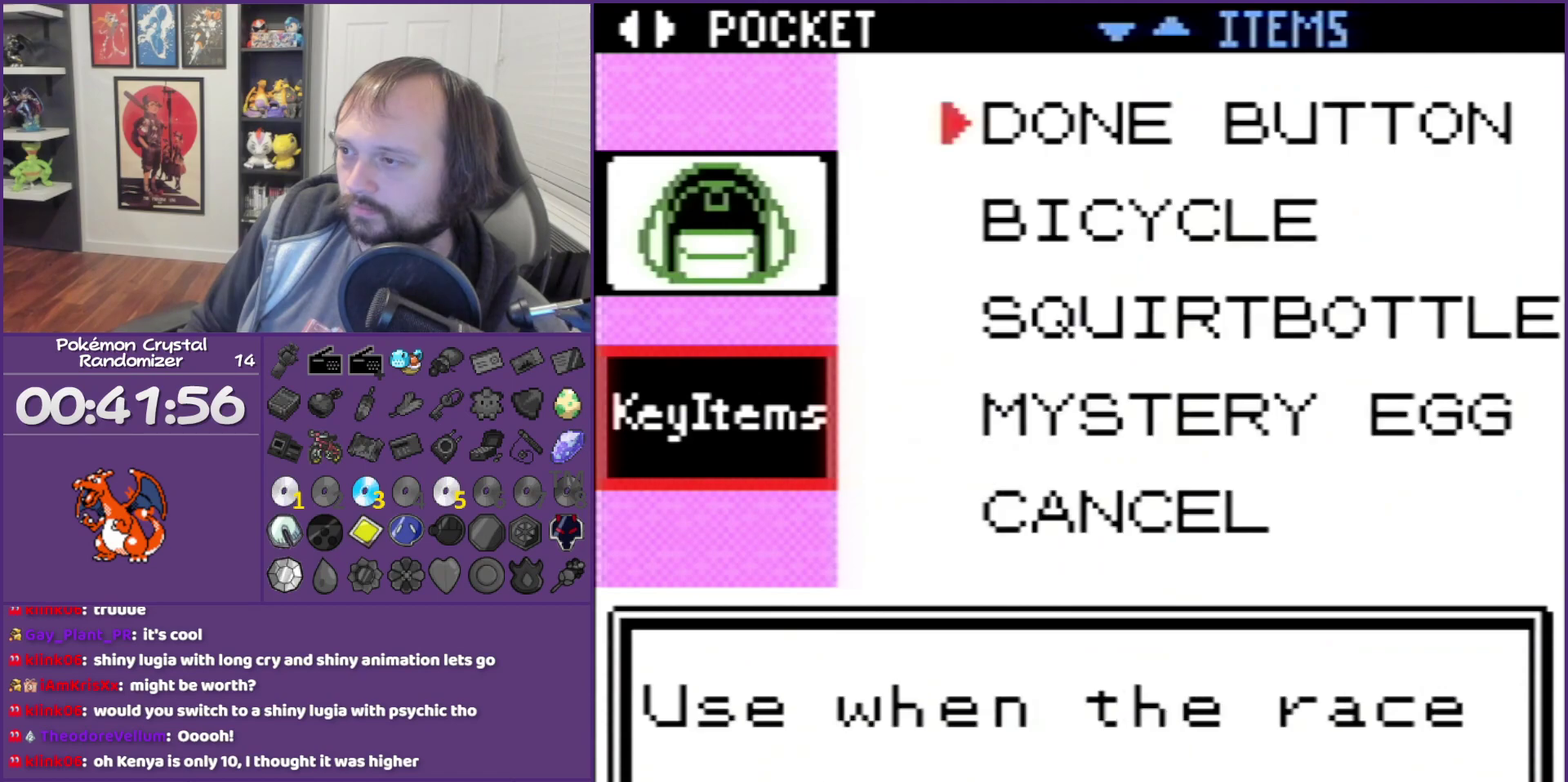
{"dt_ms": 500, "buttons": [], "events": [[67, "DPAD_RIGHT", "up"], [383, "DPAD_RIGHT", "down"], [500, "DPAD_RIGHT", "up"]]}
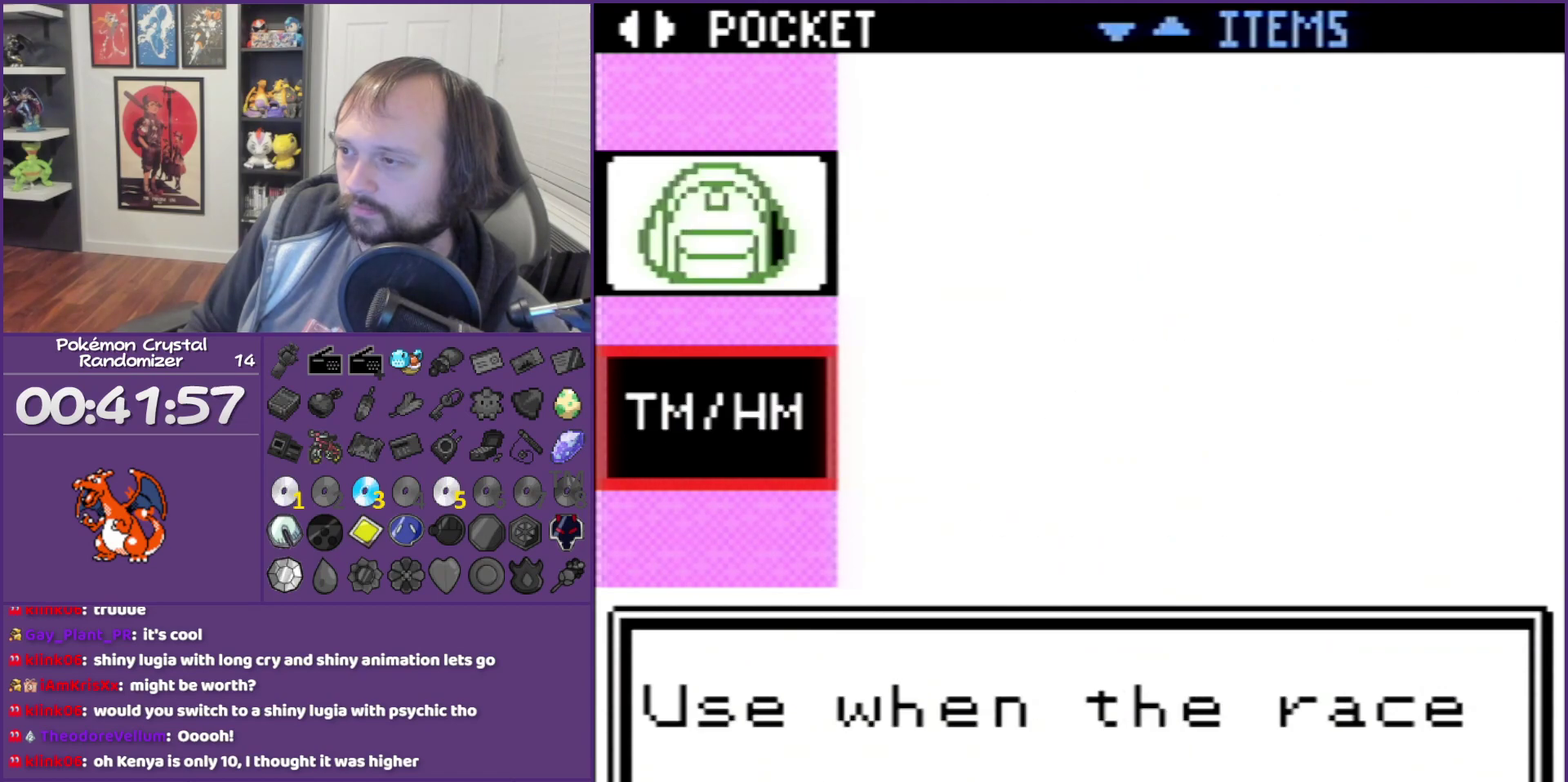
{"dt_ms": 1000, "buttons": ["DPAD_DOWN"], "events": [[383, "DPAD_DOWN", "down"]]}
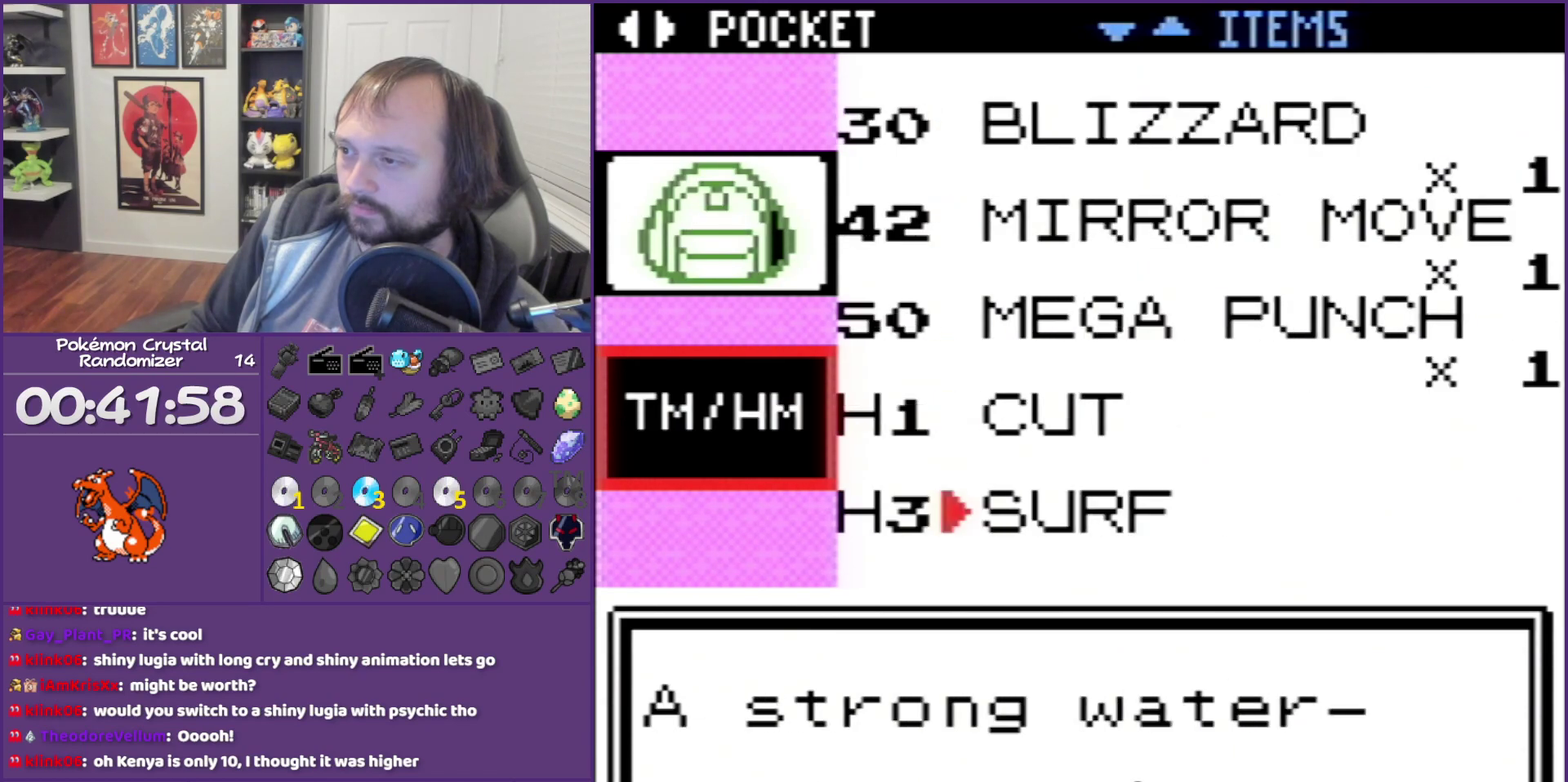
{"dt_ms": 500, "buttons": [], "events": [[217, "DPAD_DOWN", "up"]]}
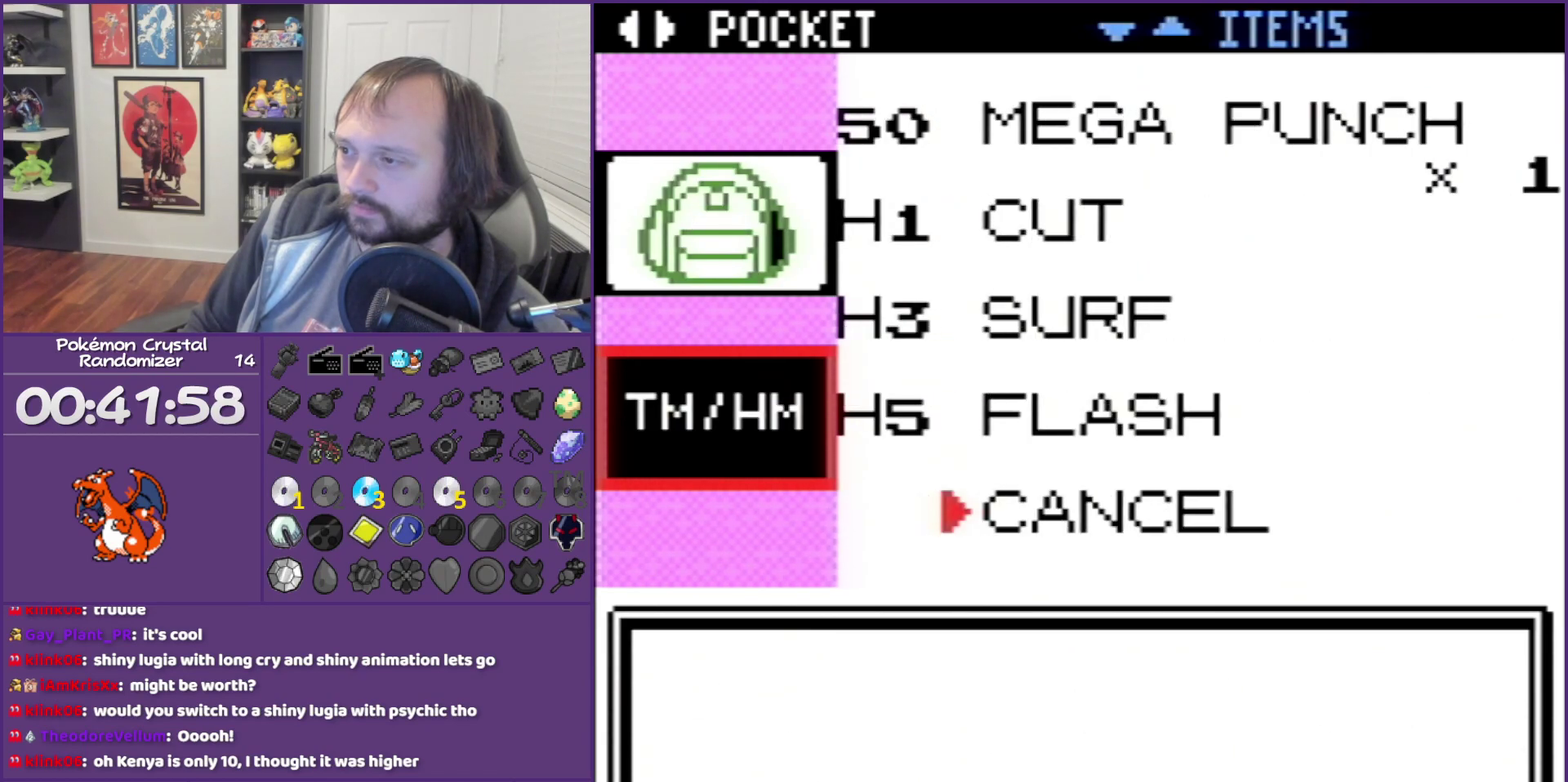
{"dt_ms": 500, "buttons": ["A"], "events": [[17, "DPAD_UP", "down"], [83, "A", "down"], [83, "DPAD_UP", "up"]]}
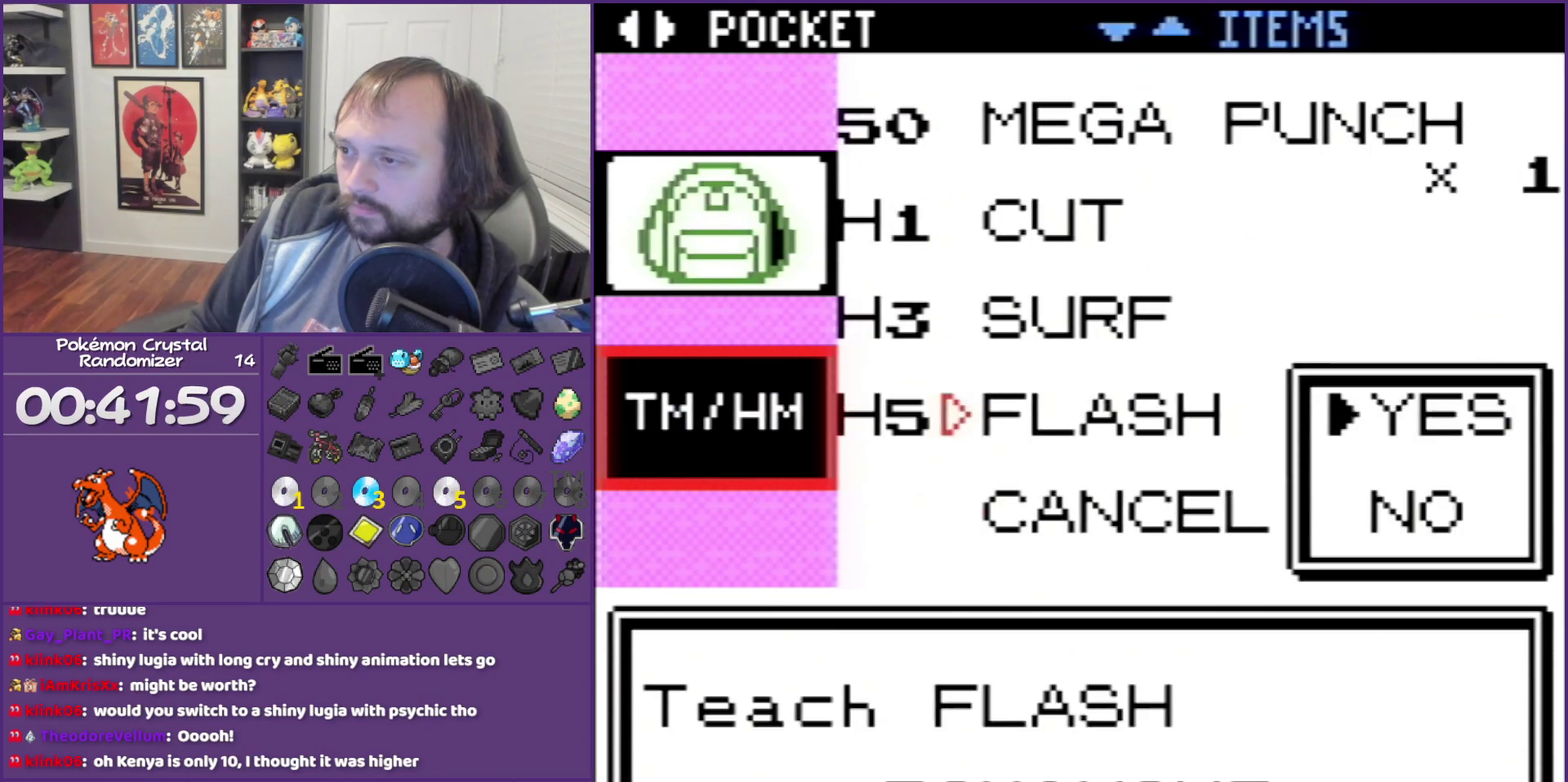
{"dt_ms": 500, "buttons": [], "events": [[367, "A", "up"]]}
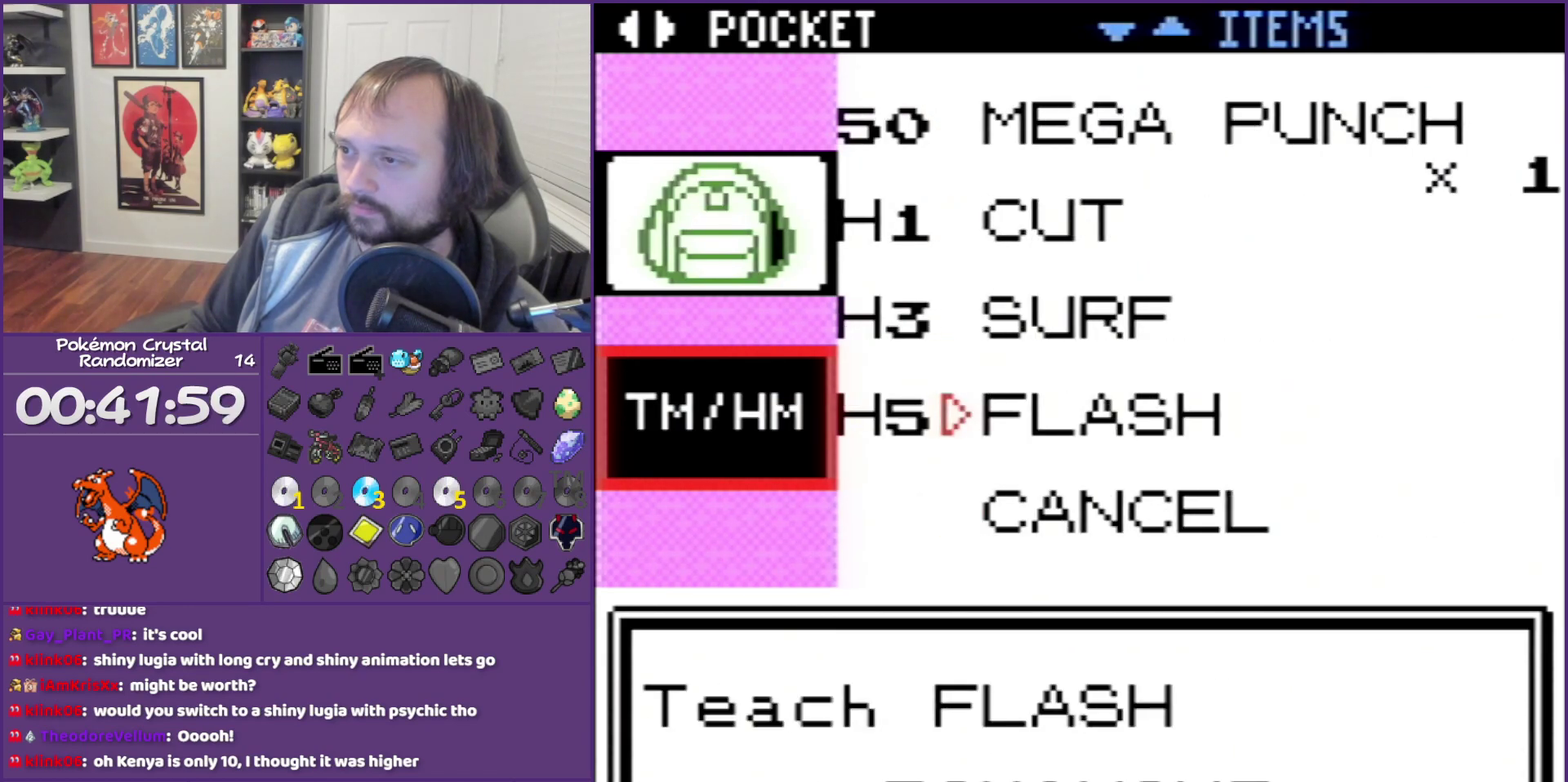
{"dt_ms": 500, "buttons": [], "events": []}
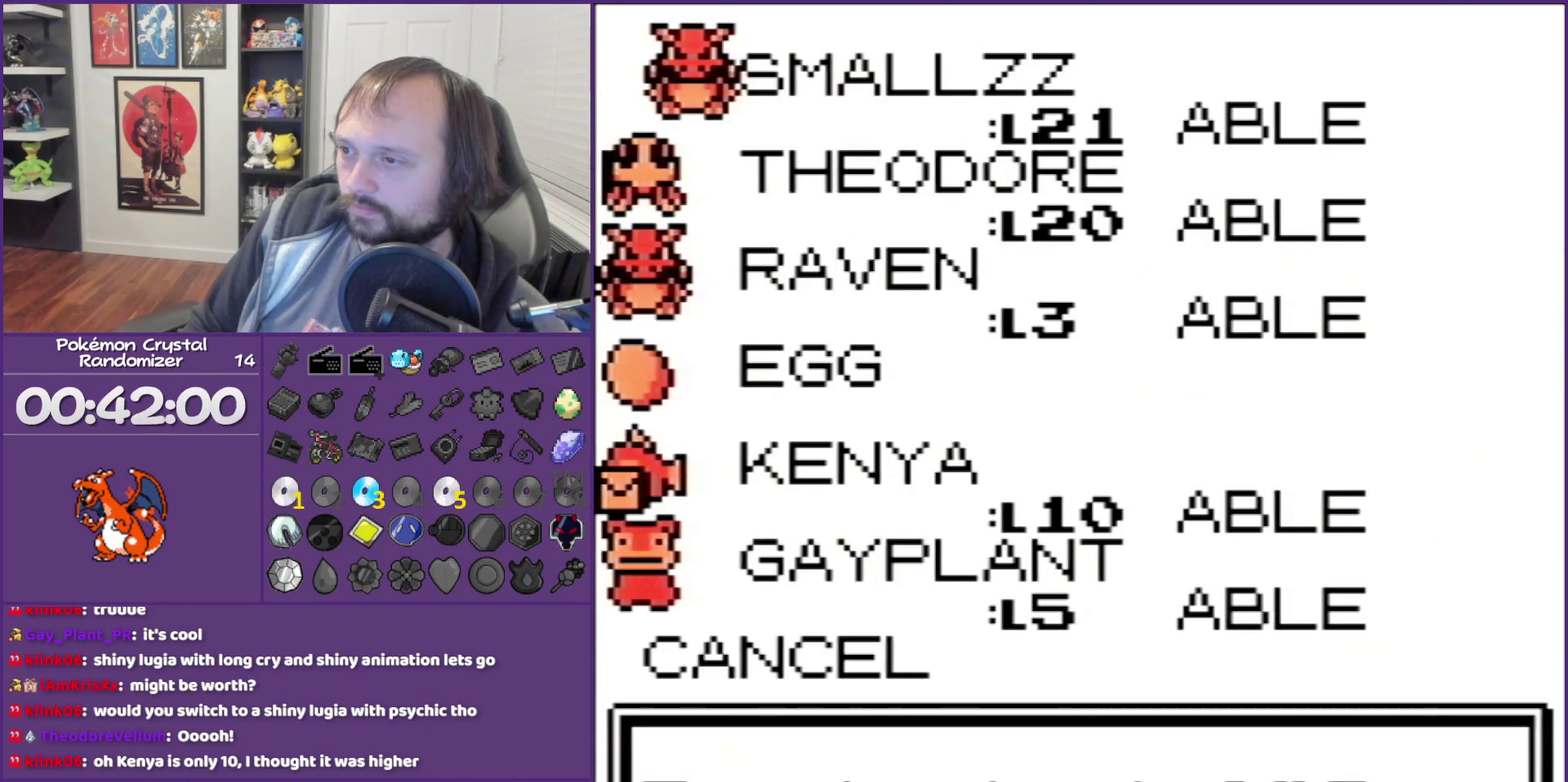
{"dt_ms": 500, "buttons": [], "events": [[83, "DPAD_DOWN", "down"], [417, "DPAD_DOWN", "up"]]}
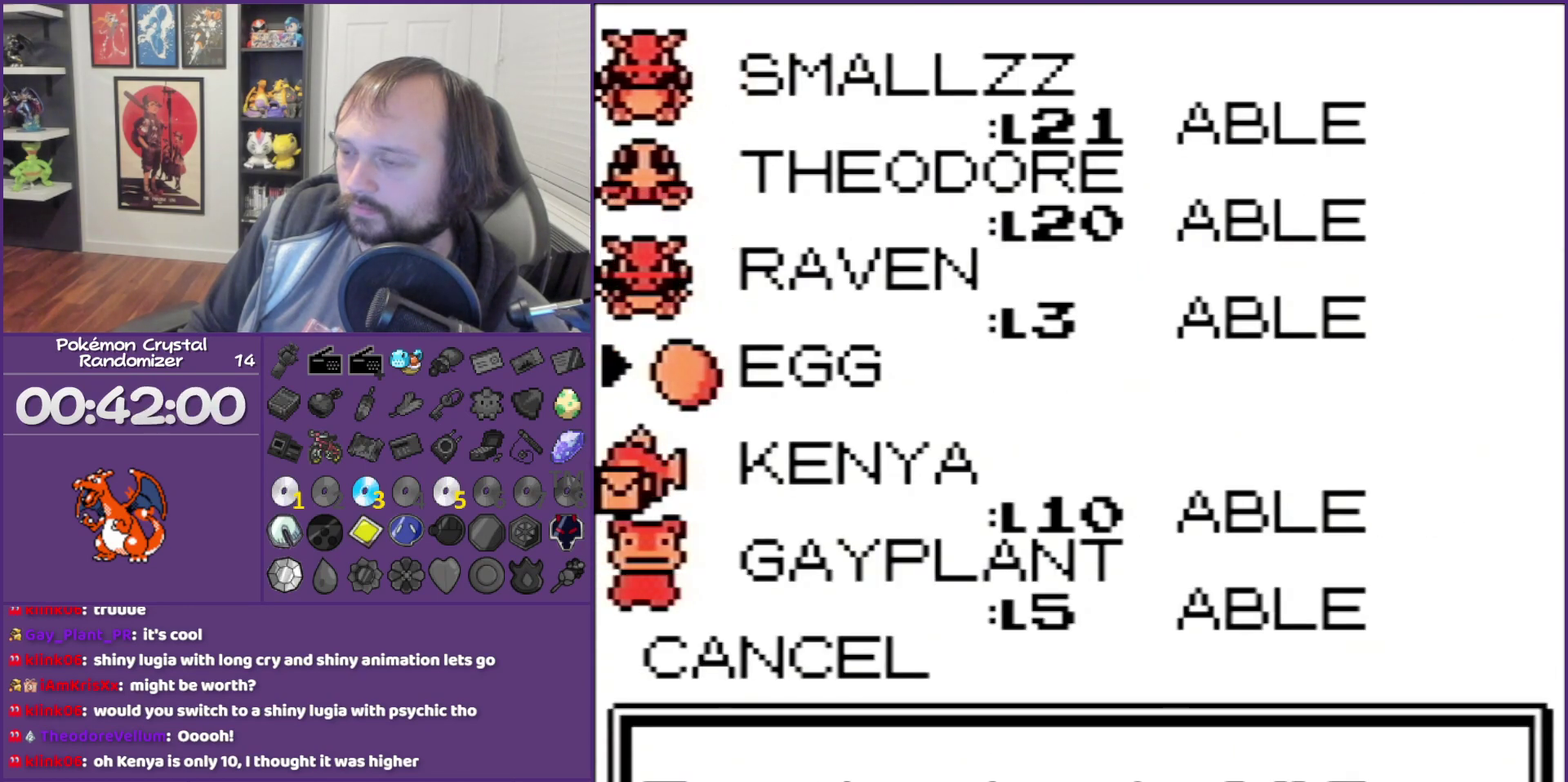
{"dt_ms": 500, "buttons": ["A"], "events": [[50, "DPAD_DOWN", "down"], [300, "DPAD_DOWN", "up"], [483, "A", "down"]]}
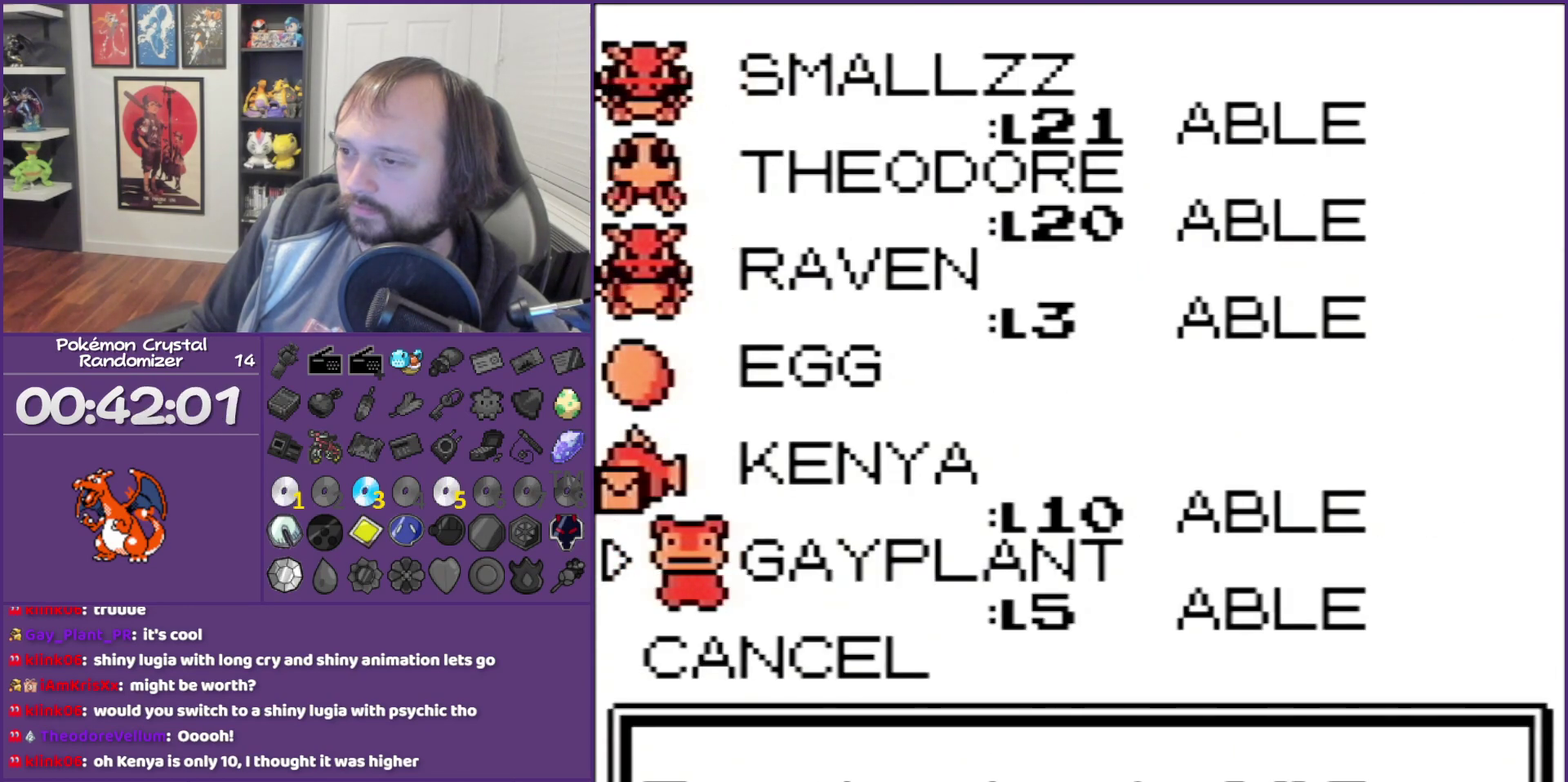
{"dt_ms": 500, "buttons": ["A"], "events": []}
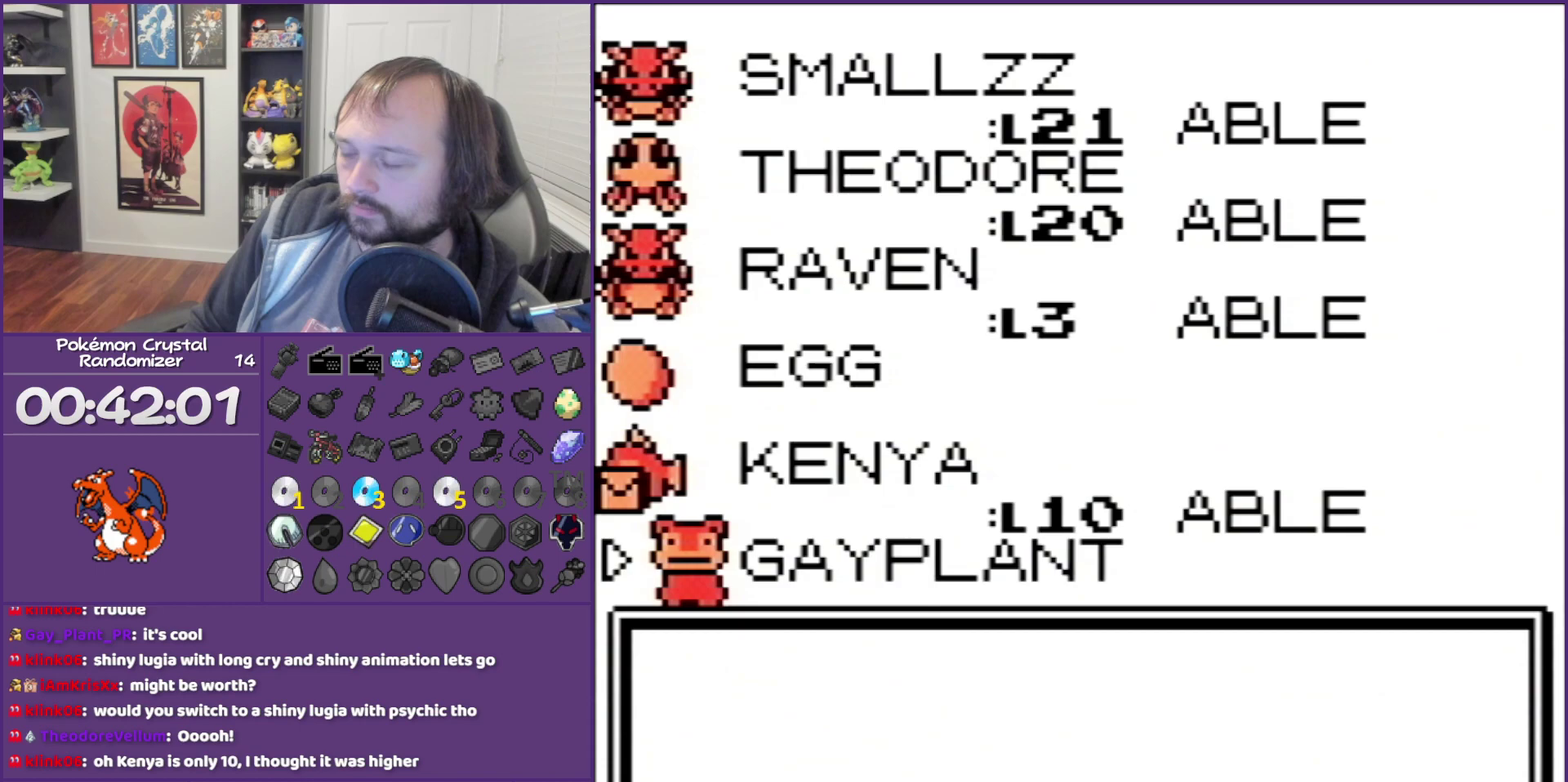
{"dt_ms": 500, "buttons": ["DPAD_DOWN", "DPAD_LEFT"], "events": [[450, "A", "up"], [450, "DPAD_DOWN", "down"], [450, "DPAD_LEFT", "down"]]}
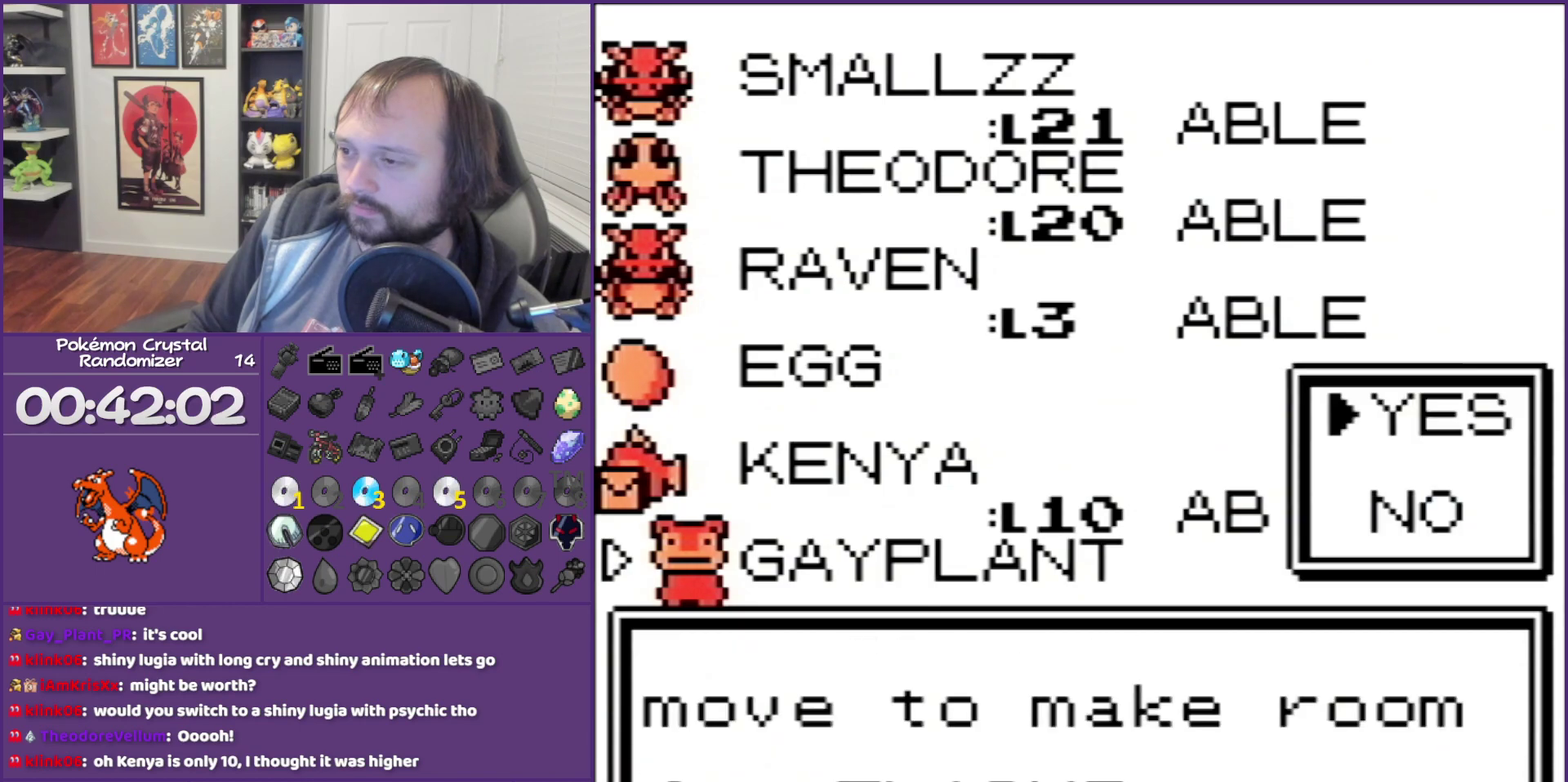
{"dt_ms": 500, "buttons": [], "events": [[17, "DPAD_DOWN", "up"], [17, "DPAD_LEFT", "up"], [133, "A", "down"], [350, "A", "up"]]}
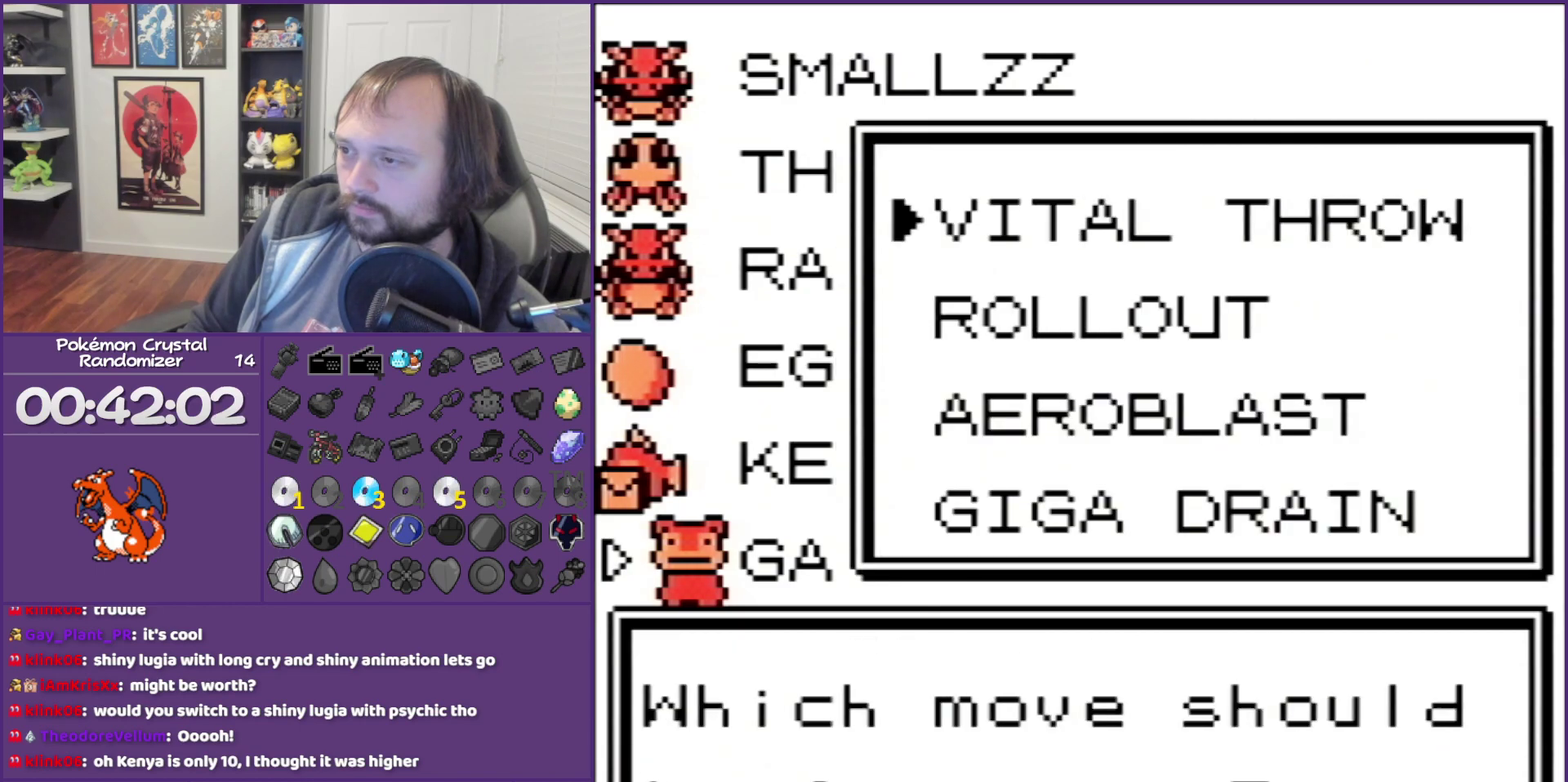
{"dt_ms": 500, "buttons": ["DPAD_DOWN"], "events": [[333, "DPAD_DOWN", "down"]]}
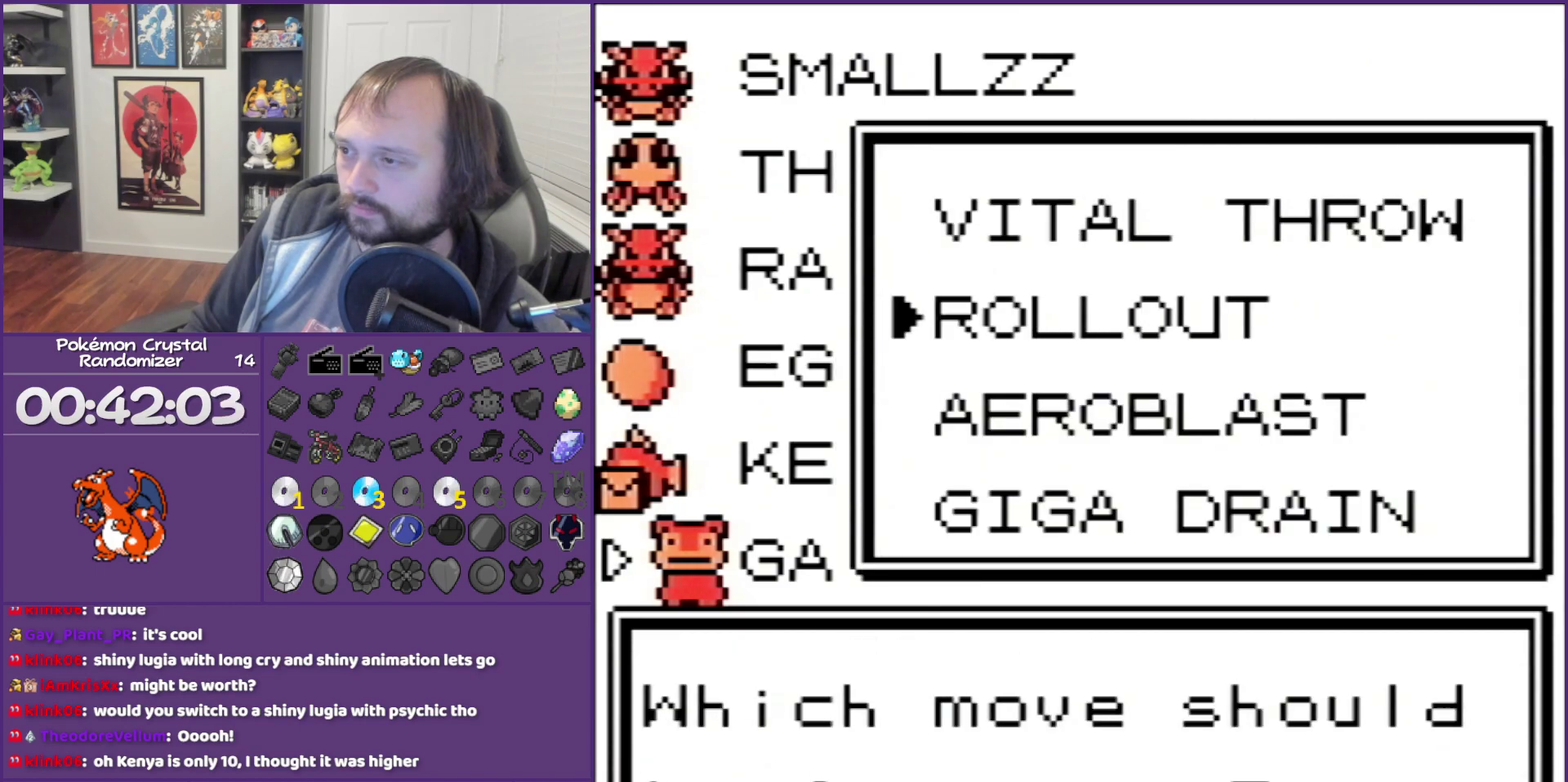
{"dt_ms": 500, "buttons": ["A"], "events": [[133, "A", "down"], [133, "DPAD_DOWN", "up"]]}
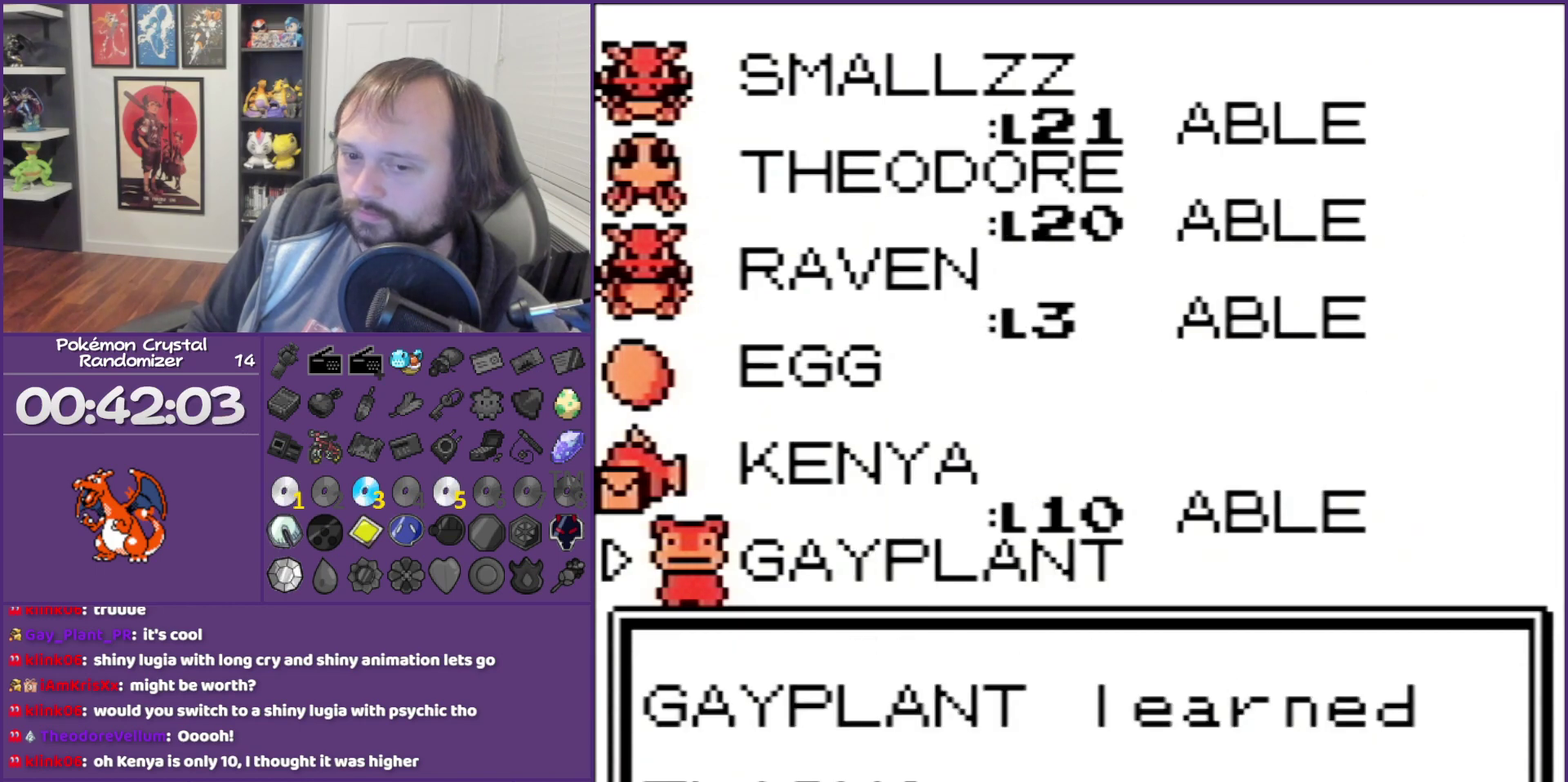
{"dt_ms": 500, "buttons": ["B"], "events": [[233, "A", "up"], [450, "B", "down"]]}